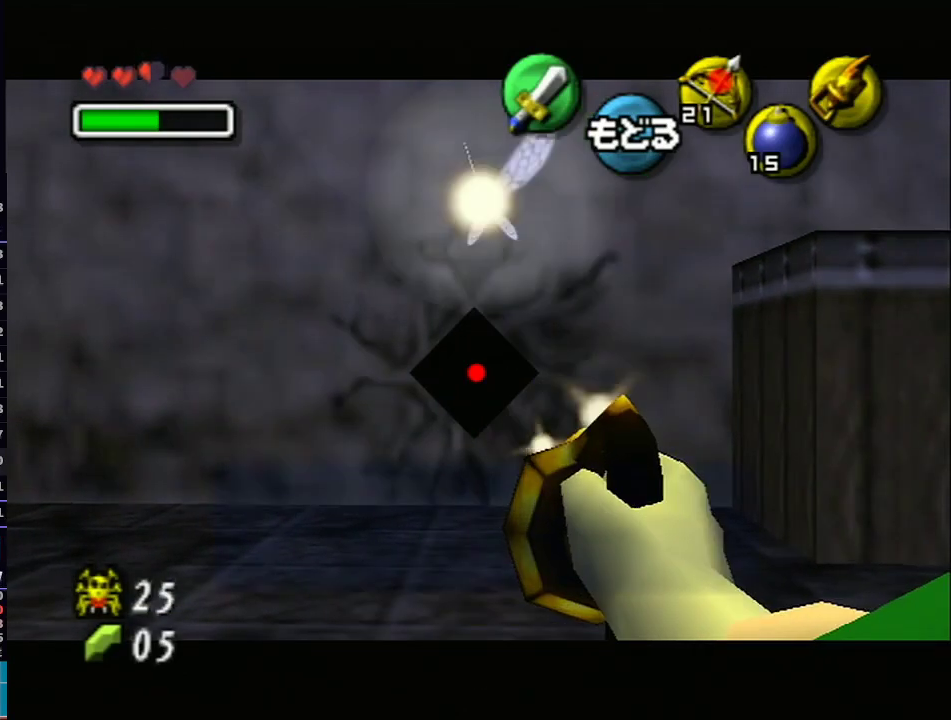
Gameplay with a controller (Nintendo layout); each line is a JSON object with the inputs held at the frame after it. "events" lists button and stick changes between this image and that frame as [ms after this image, input, new state], when the widget could be followed in between. Not read: L3 R3.
{"buttons": ["A", "L1"], "left_stick": "up-left", "right_stick": "center", "events": [[17, "A", "down"], [50, "left_stick", "up-left"], [117, "A", "up"], [317, "A", "down"], [317, "L1", "down"]]}
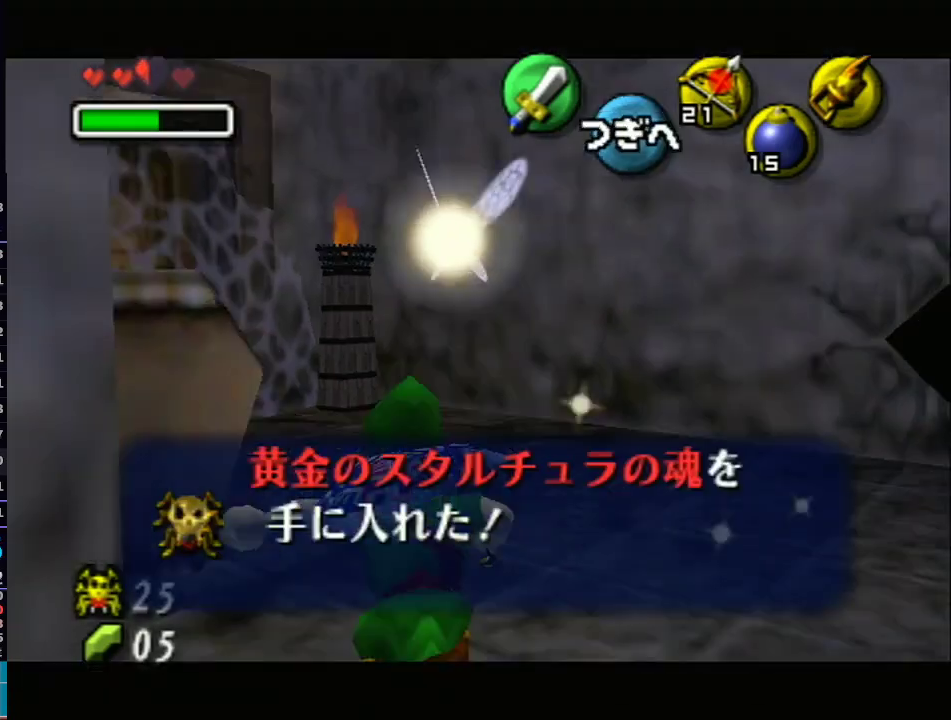
{"buttons": ["Y"], "left_stick": "up-left", "right_stick": "center", "events": [[50, "A", "up"], [83, "L1", "up"], [83, "left_stick", "up"], [333, "left_stick", "up-left"], [500, "Y", "down"]]}
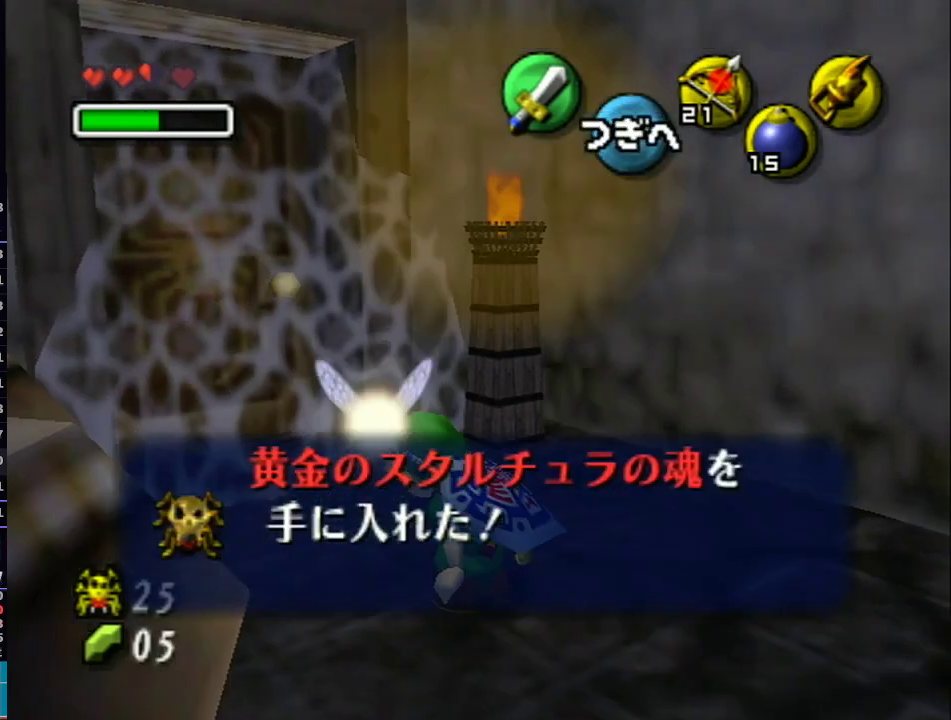
{"buttons": ["Y"], "left_stick": "center", "right_stick": "center", "events": [[67, "Y", "up"], [150, "Y", "down"], [217, "Y", "up"], [250, "left_stick", "center"], [300, "Y", "down"]]}
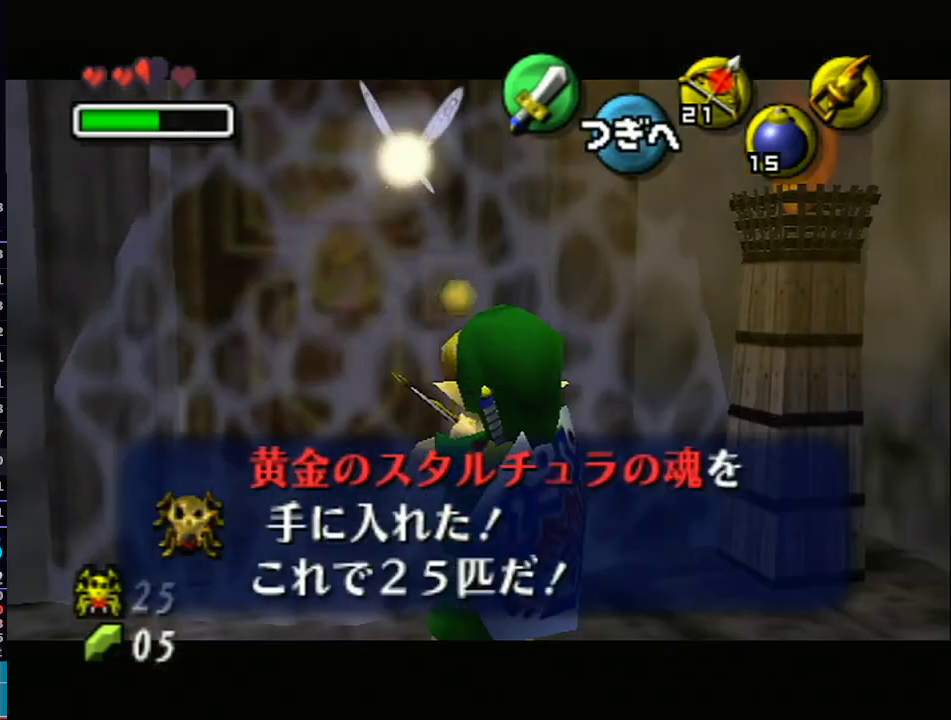
{"buttons": [], "left_stick": "center", "right_stick": "center", "events": [[300, "Y", "up"]]}
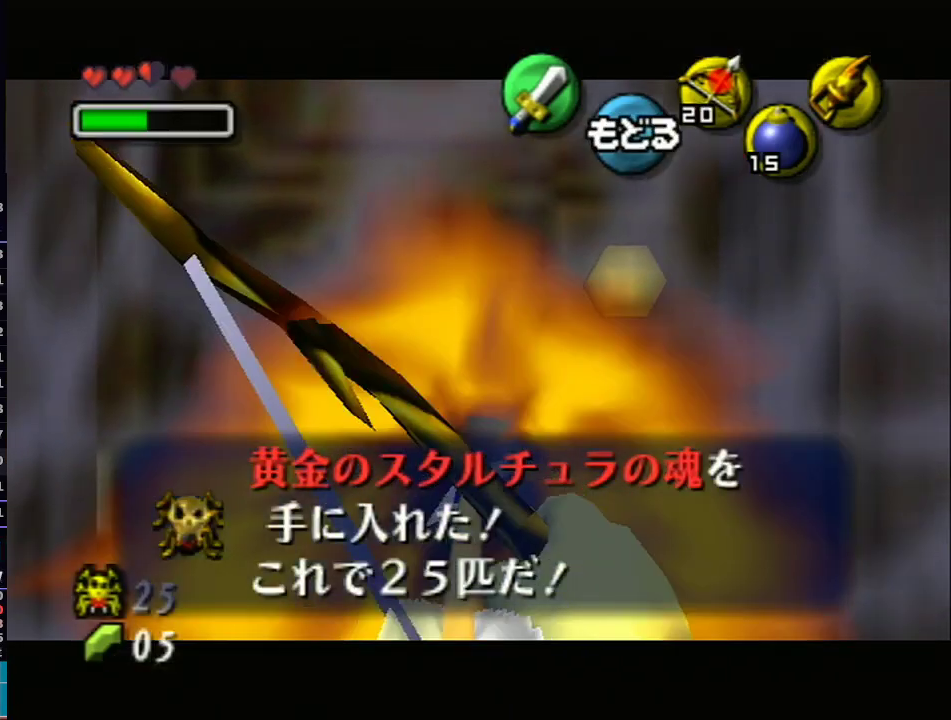
{"buttons": [], "left_stick": "center", "right_stick": "center", "events": []}
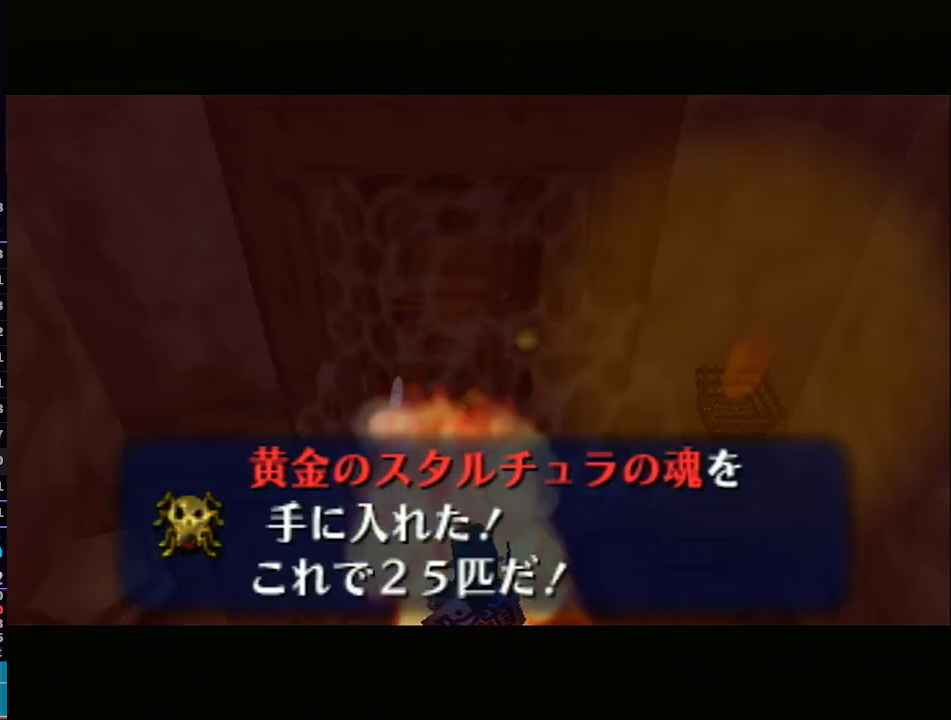
{"buttons": [], "left_stick": "center", "right_stick": "center", "events": []}
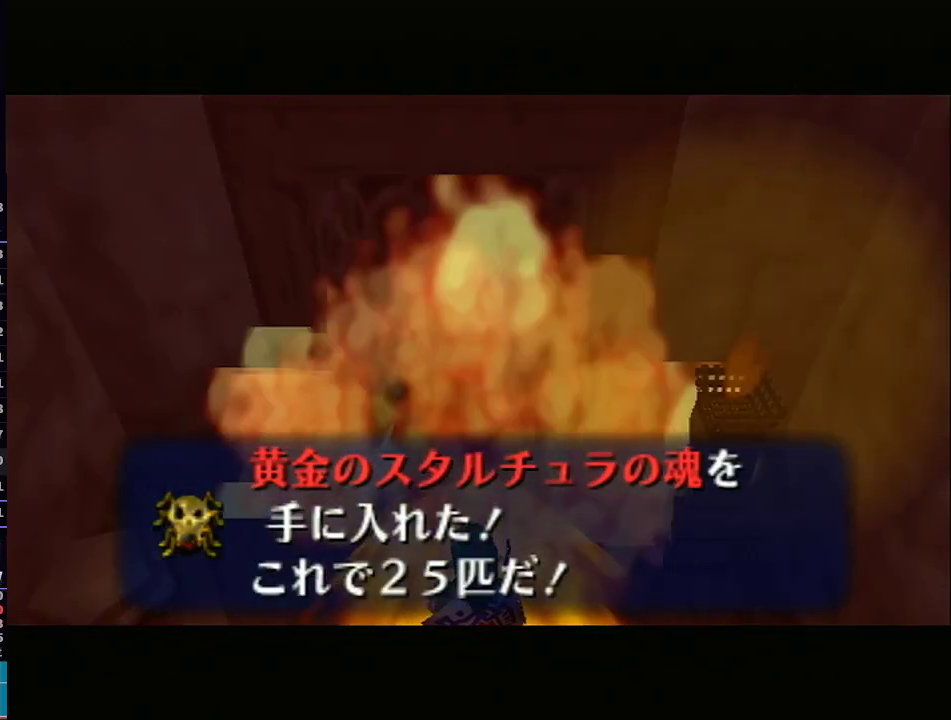
{"buttons": [], "left_stick": "center", "right_stick": "center", "events": []}
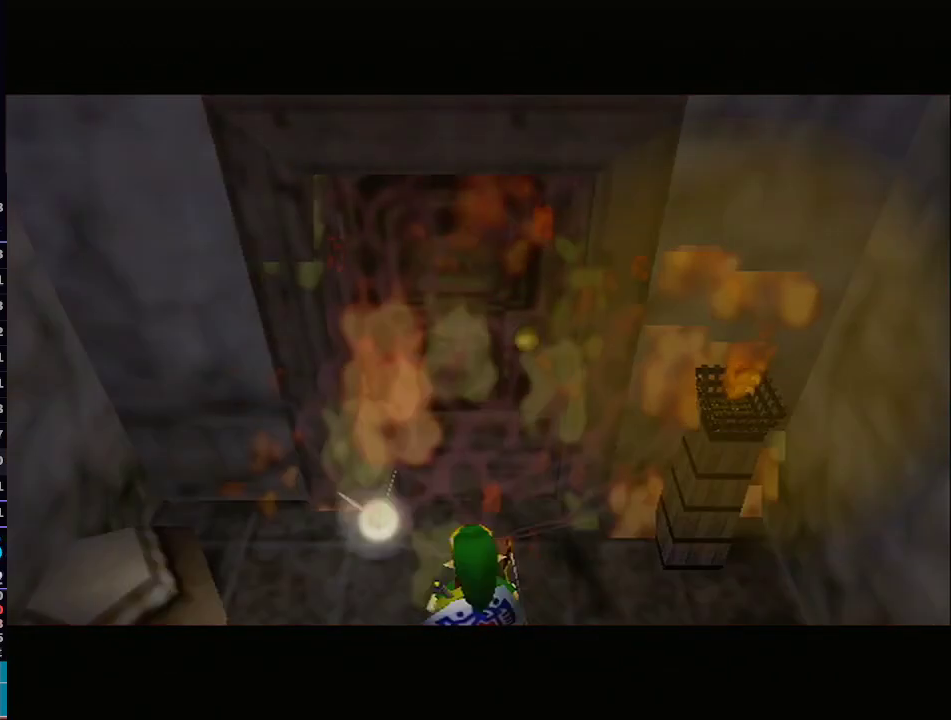
{"buttons": [], "left_stick": "center", "right_stick": "center", "events": []}
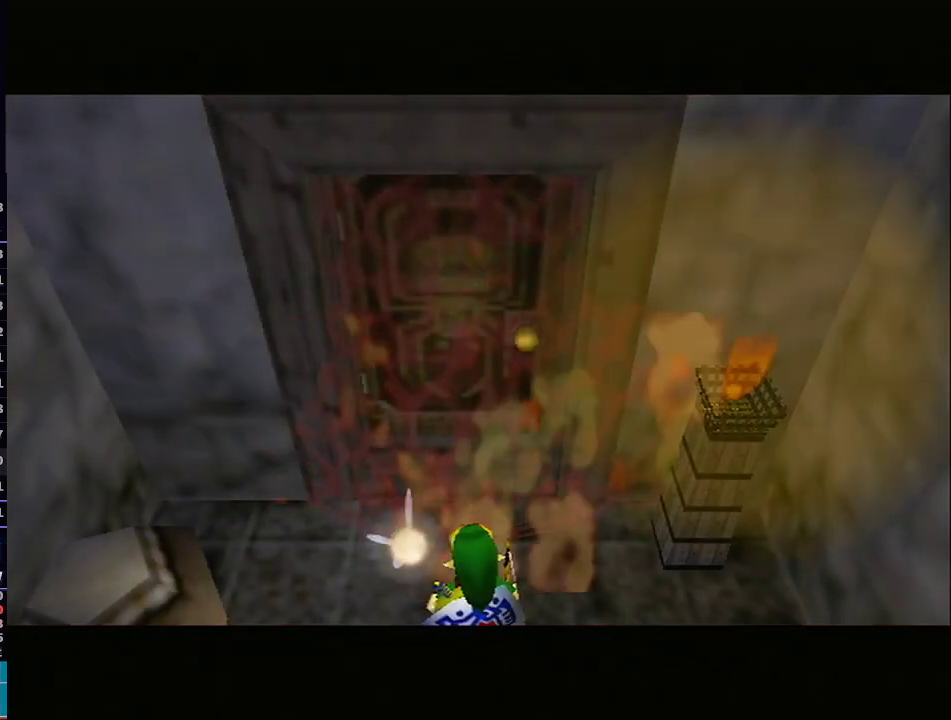
{"buttons": [], "left_stick": "up", "right_stick": "center", "events": [[83, "left_stick", "up"]]}
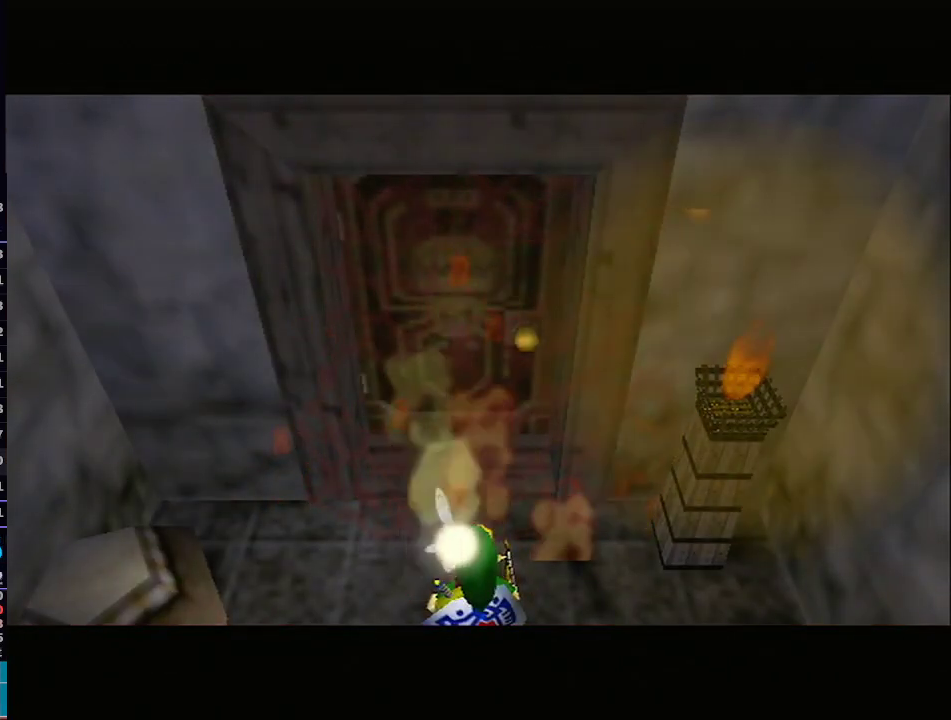
{"buttons": [], "left_stick": "center", "right_stick": "center", "events": [[433, "left_stick", "center"]]}
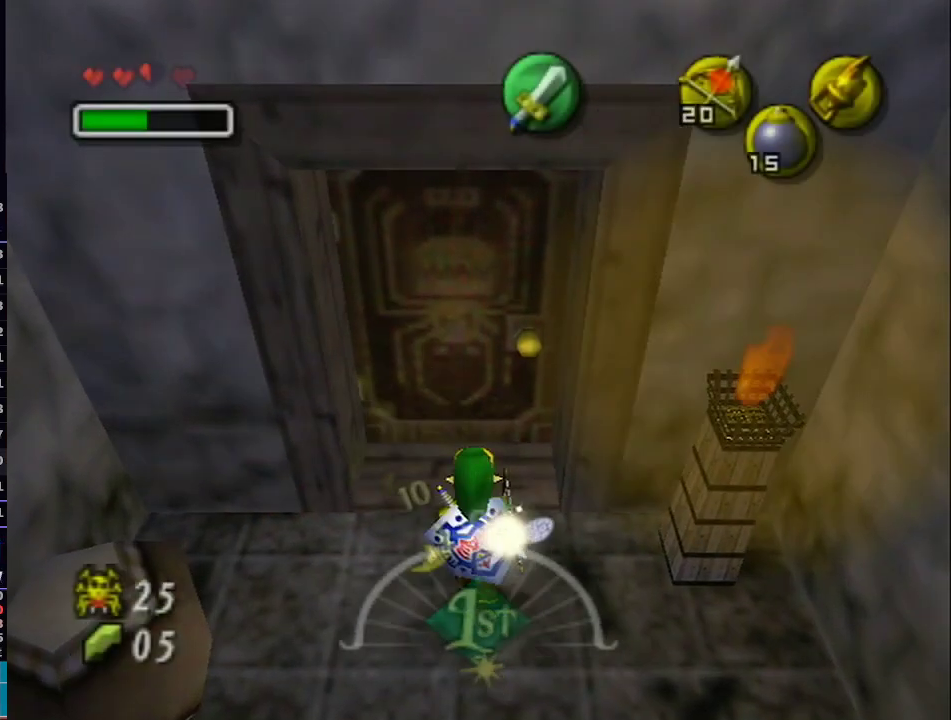
{"buttons": [], "left_stick": "center", "right_stick": "center", "events": [[83, "A", "down"], [150, "left_stick", "up"], [183, "A", "up"], [300, "left_stick", "center"], [367, "A", "down"], [433, "A", "up"]]}
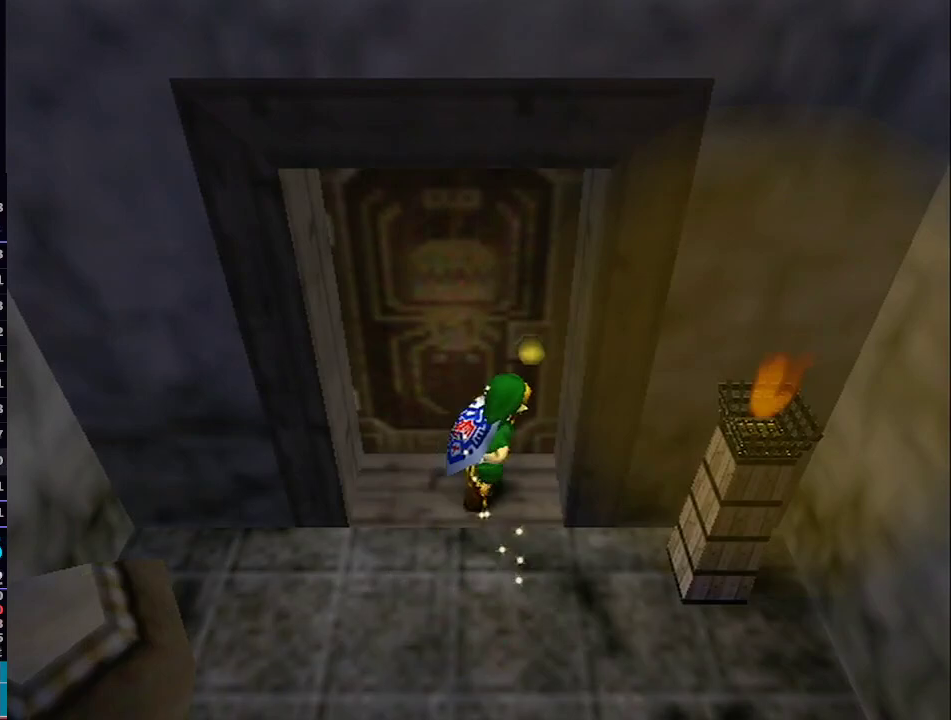
{"buttons": [], "left_stick": "center", "right_stick": "center", "events": [[50, "A", "down"], [117, "A", "up"]]}
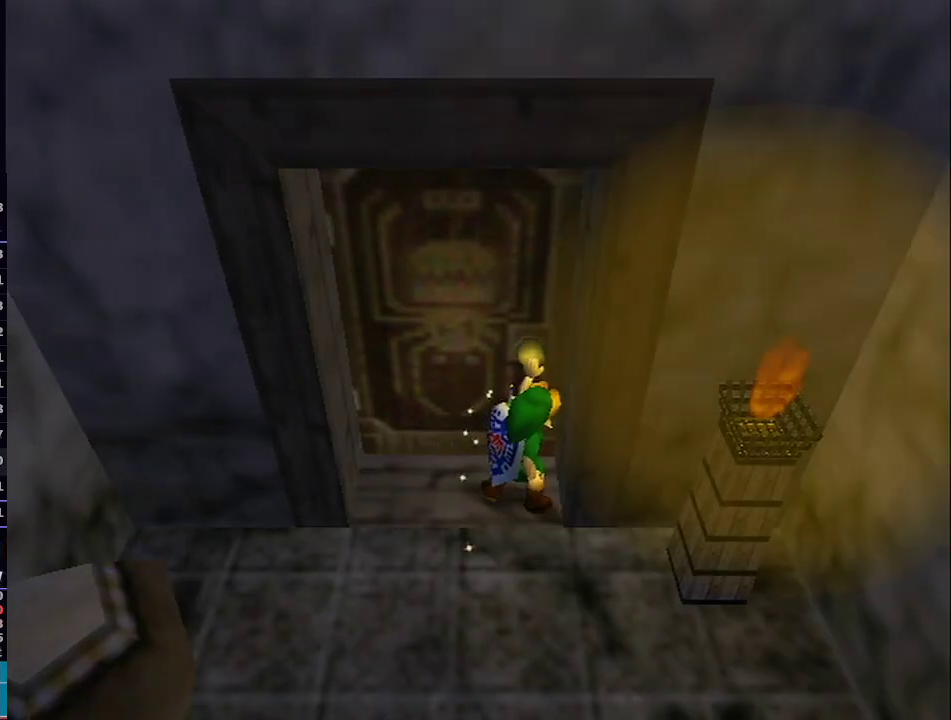
{"buttons": [], "left_stick": "center", "right_stick": "center", "events": [[317, "A", "down"], [333, "A", "up"], [433, "A", "down"], [500, "A", "up"]]}
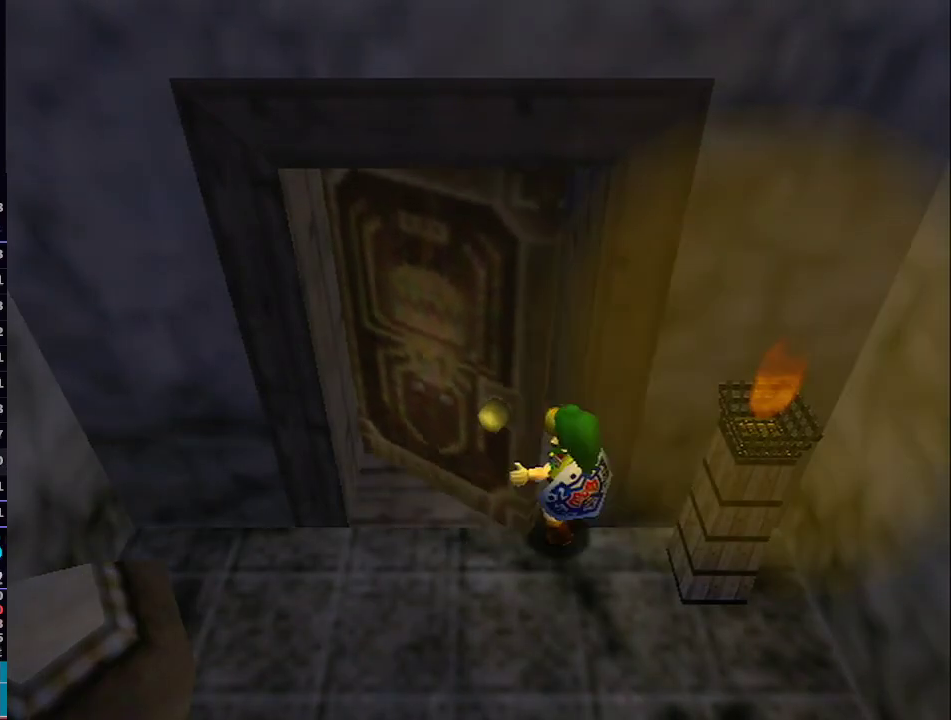
{"buttons": [], "left_stick": "center", "right_stick": "center", "events": [[83, "A", "down"], [117, "A", "up"], [217, "A", "down"], [300, "A", "up"], [367, "A", "down"], [467, "A", "up"]]}
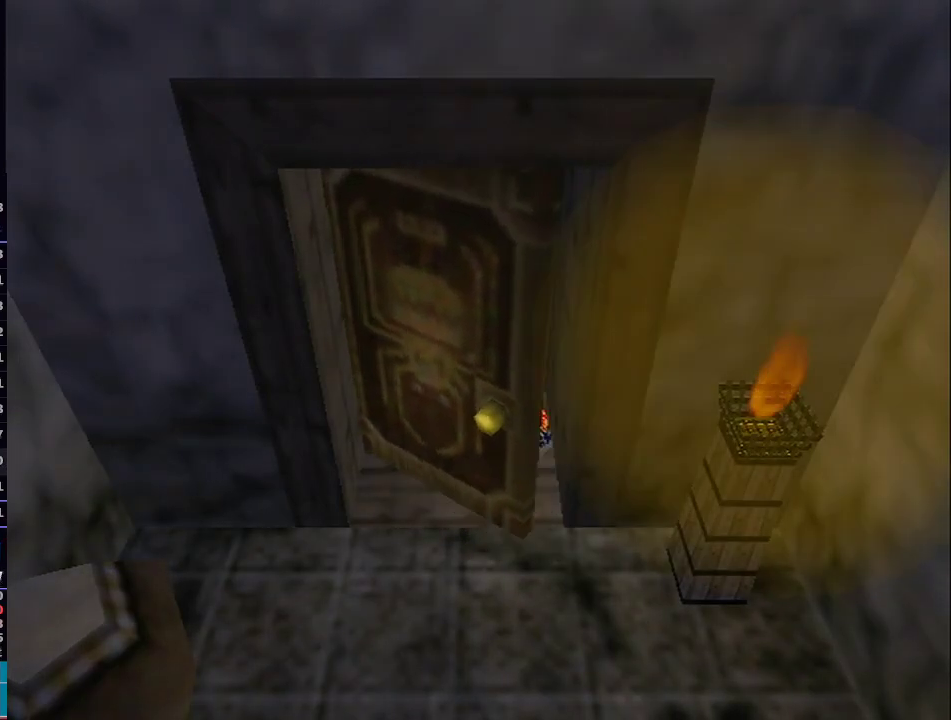
{"buttons": [], "left_stick": "center", "right_stick": "center", "events": [[67, "A", "down"], [117, "A", "up"], [250, "A", "down"], [367, "A", "up"]]}
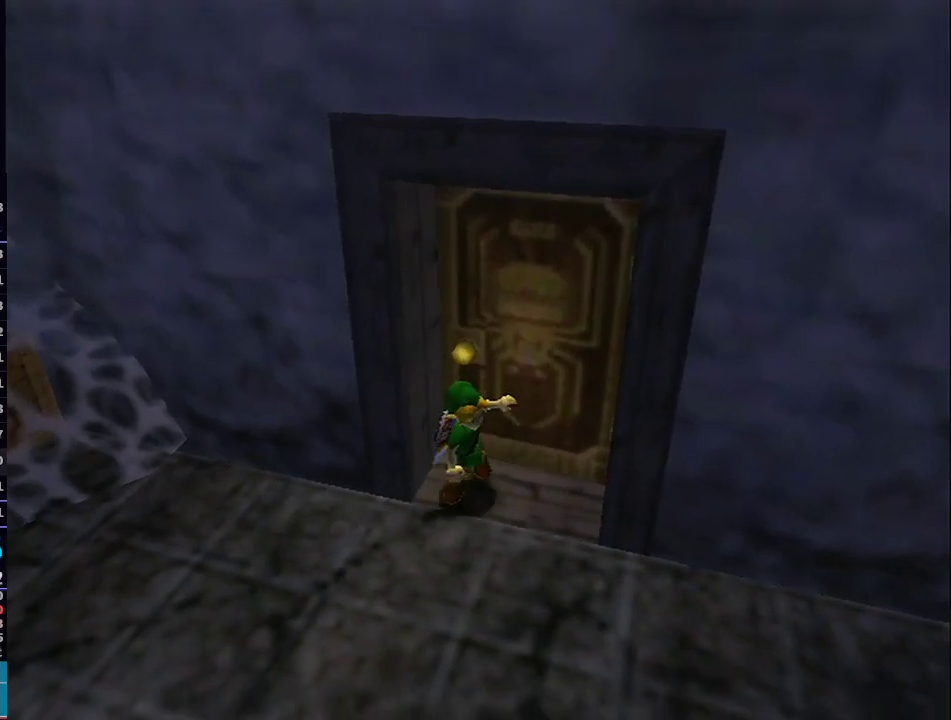
{"buttons": ["L1"], "left_stick": "up-right", "right_stick": "center", "events": [[283, "left_stick", "right"], [317, "L1", "down"], [467, "left_stick", "up-right"]]}
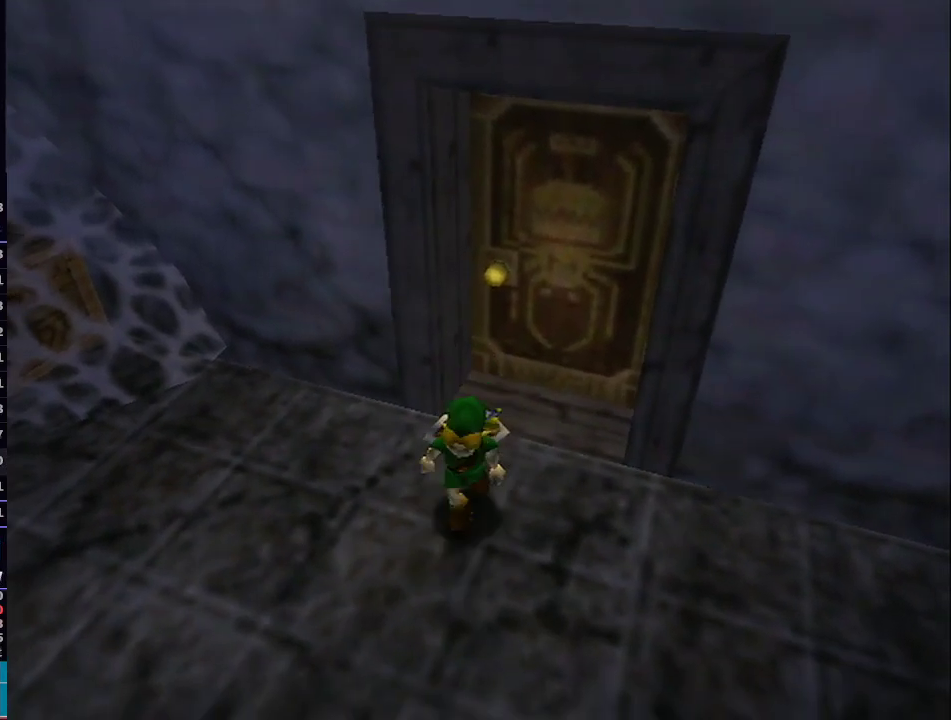
{"buttons": ["L1"], "left_stick": "up-right", "right_stick": "center", "events": []}
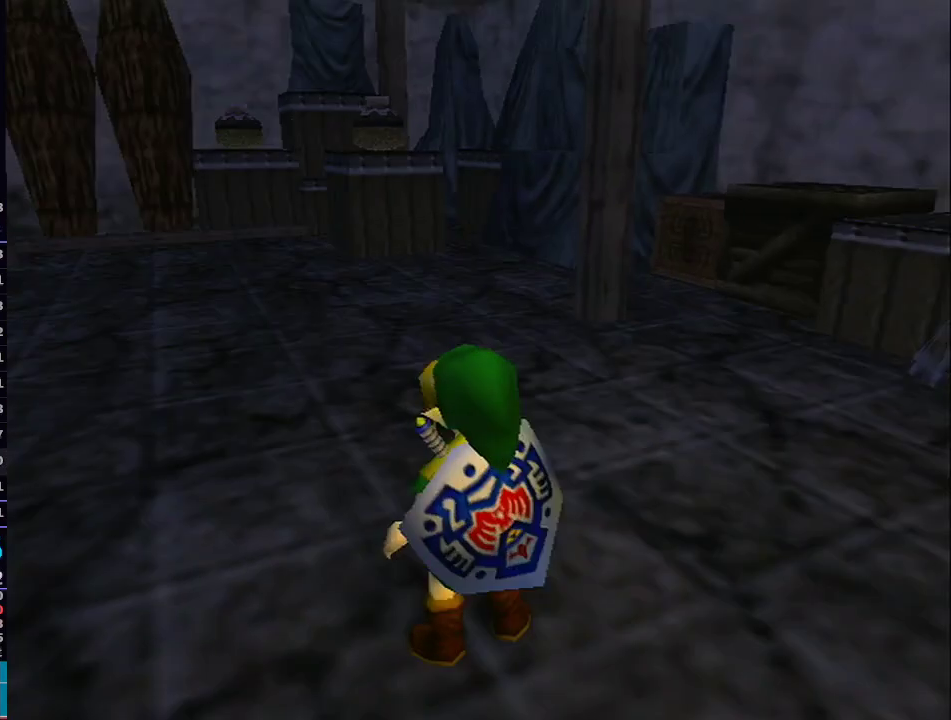
{"buttons": ["L1"], "left_stick": "up-right", "right_stick": "center", "events": []}
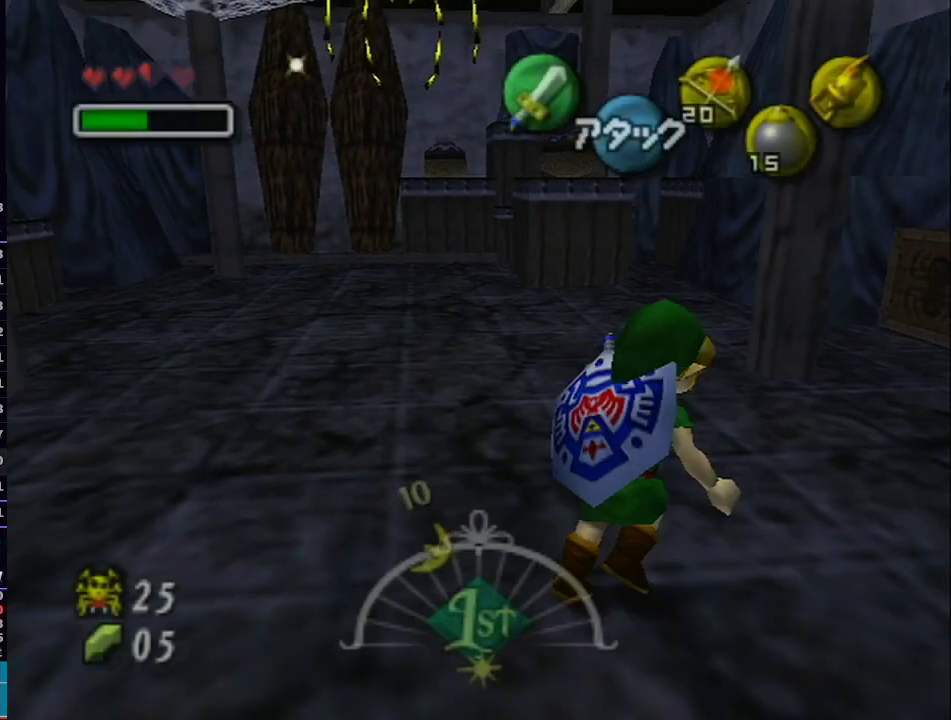
{"buttons": ["A", "L1"], "left_stick": "up-right", "right_stick": "center", "events": [[183, "A", "down"]]}
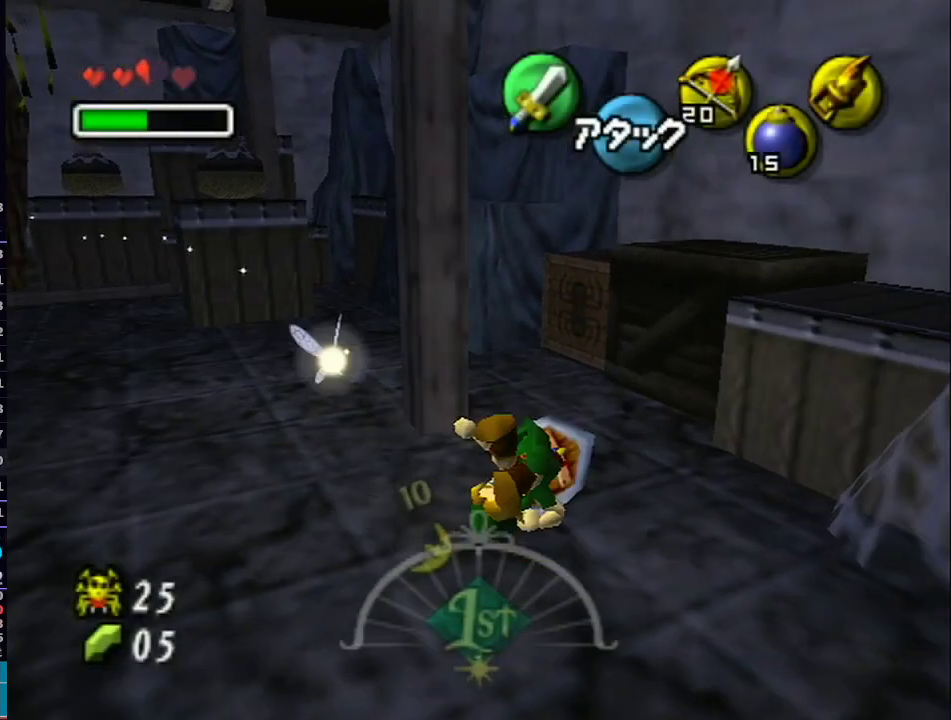
{"buttons": [], "left_stick": "center", "right_stick": "center", "events": [[217, "L1", "up"], [317, "A", "up"], [483, "left_stick", "center"]]}
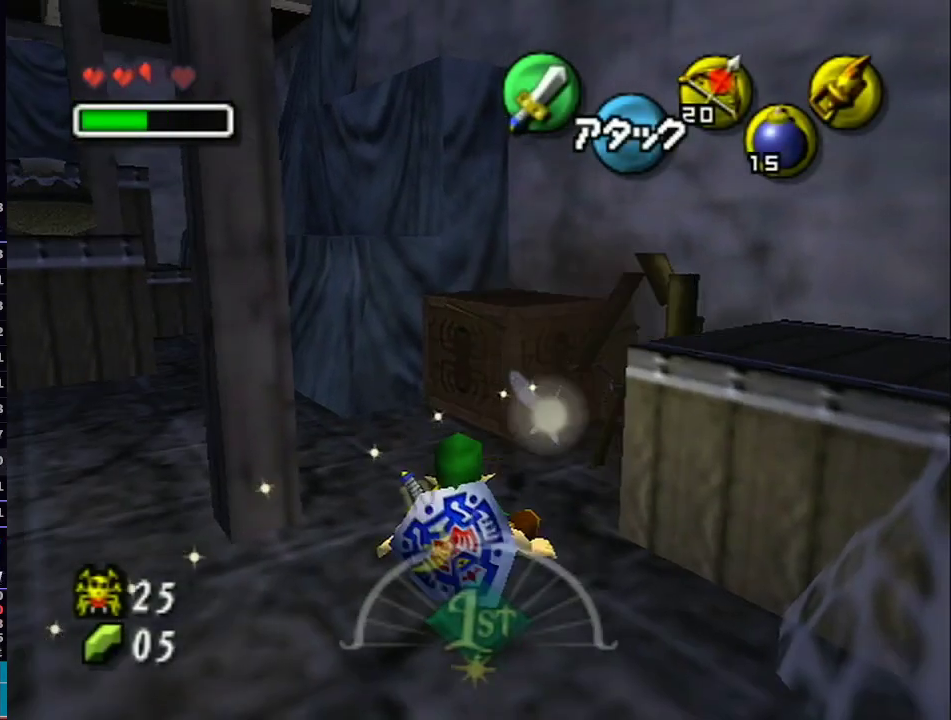
{"buttons": ["B", "R1"], "left_stick": "center", "right_stick": "center", "events": [[467, "B", "down"], [467, "R1", "down"]]}
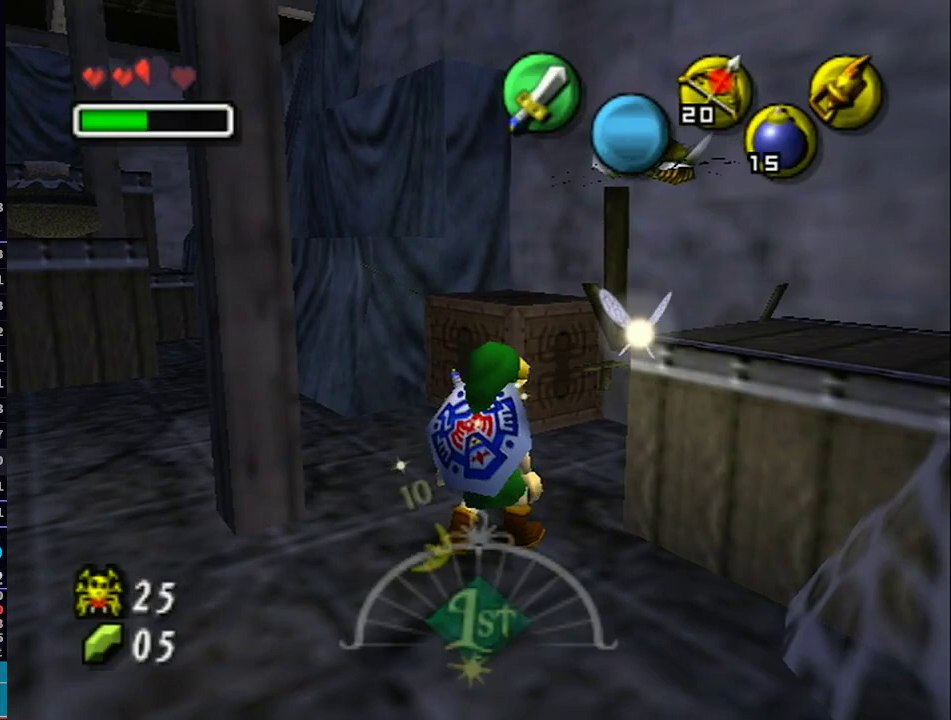
{"buttons": [], "left_stick": "center", "right_stick": "center", "events": [[267, "B", "up"], [267, "R1", "up"]]}
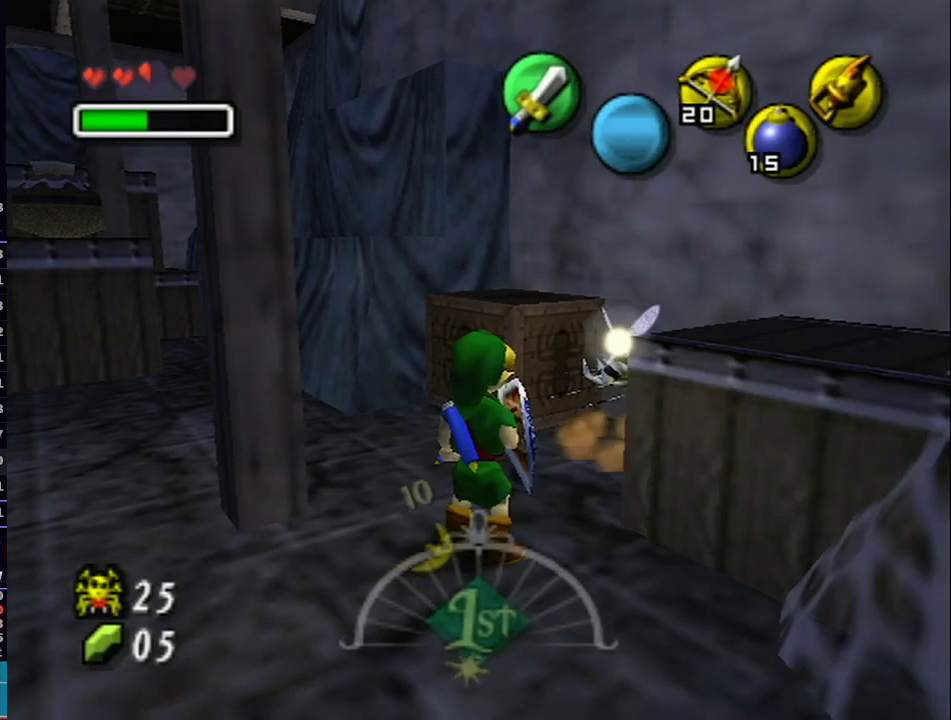
{"buttons": [], "left_stick": "down-right", "right_stick": "center", "events": [[50, "left_stick", "up-right"], [183, "left_stick", "up-left"], [250, "left_stick", "down-left"], [333, "left_stick", "up-right"], [400, "B", "down"], [433, "left_stick", "down-left"], [483, "B", "up"], [483, "left_stick", "down-right"]]}
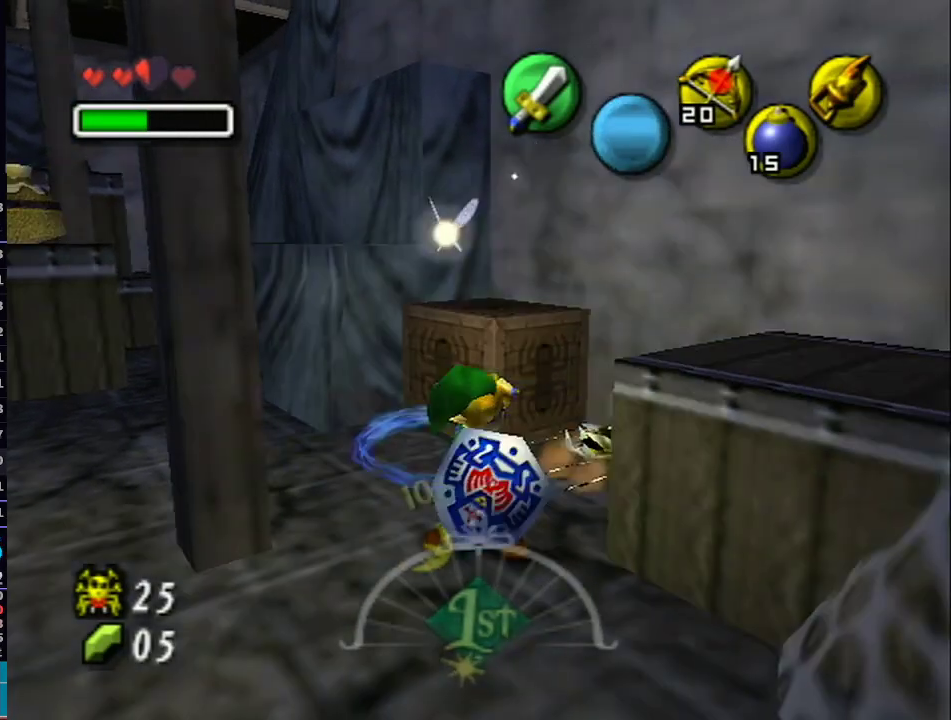
{"buttons": [], "left_stick": "center", "right_stick": "center", "events": [[67, "B", "down"], [67, "left_stick", "up-right"], [117, "left_stick", "up-left"], [150, "B", "up"], [183, "left_stick", "down"], [217, "B", "down"], [283, "left_stick", "right"], [333, "left_stick", "center"], [367, "B", "up"]]}
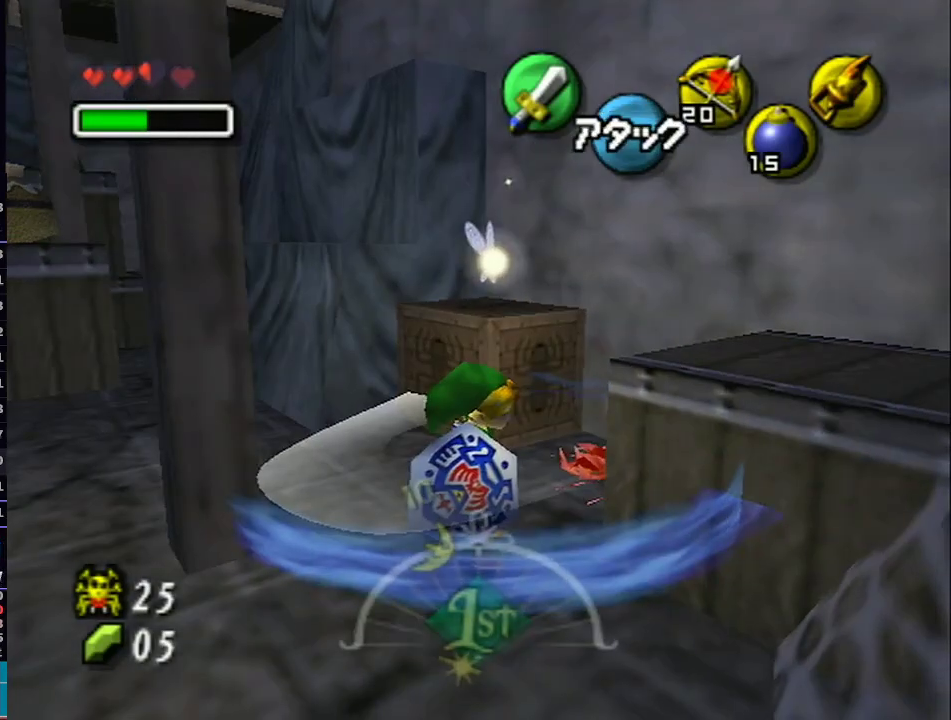
{"buttons": [], "left_stick": "up-right", "right_stick": "center", "events": [[300, "left_stick", "up"], [367, "left_stick", "up-right"]]}
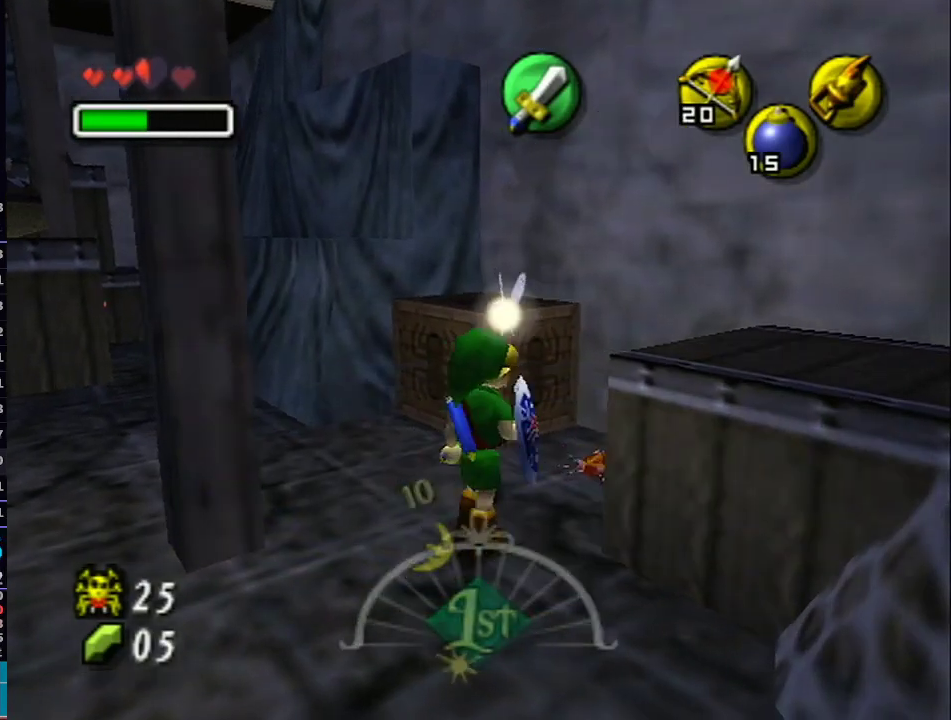
{"buttons": [], "left_stick": "down-left", "right_stick": "center", "events": [[183, "left_stick", "center"], [333, "left_stick", "down-left"]]}
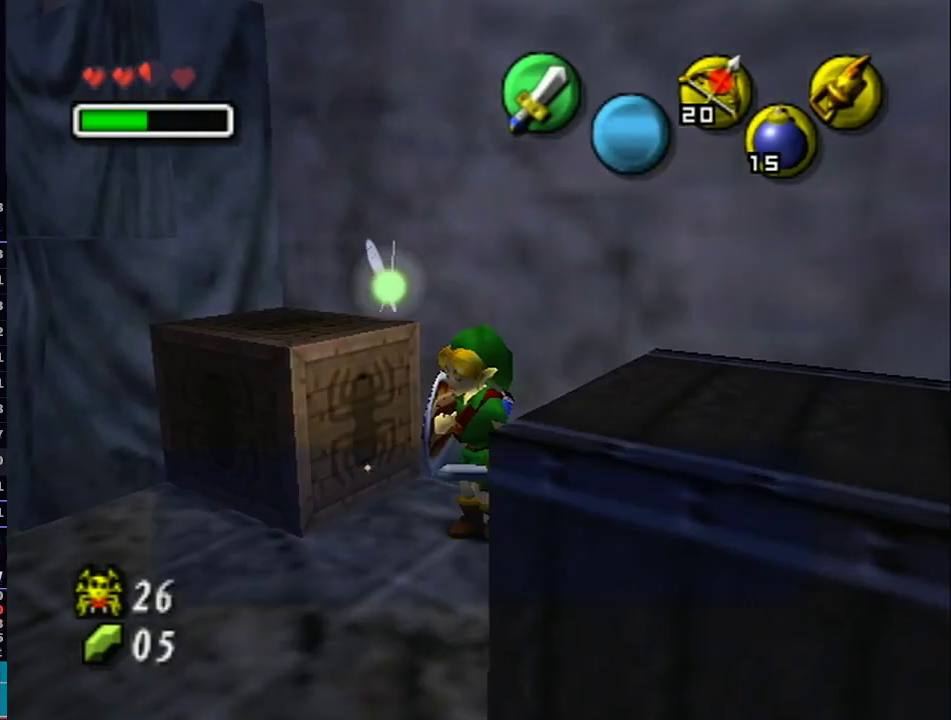
{"buttons": ["L1"], "left_stick": "up-left", "right_stick": "center", "events": [[150, "left_stick", "left"], [400, "L1", "down"], [400, "left_stick", "up-left"]]}
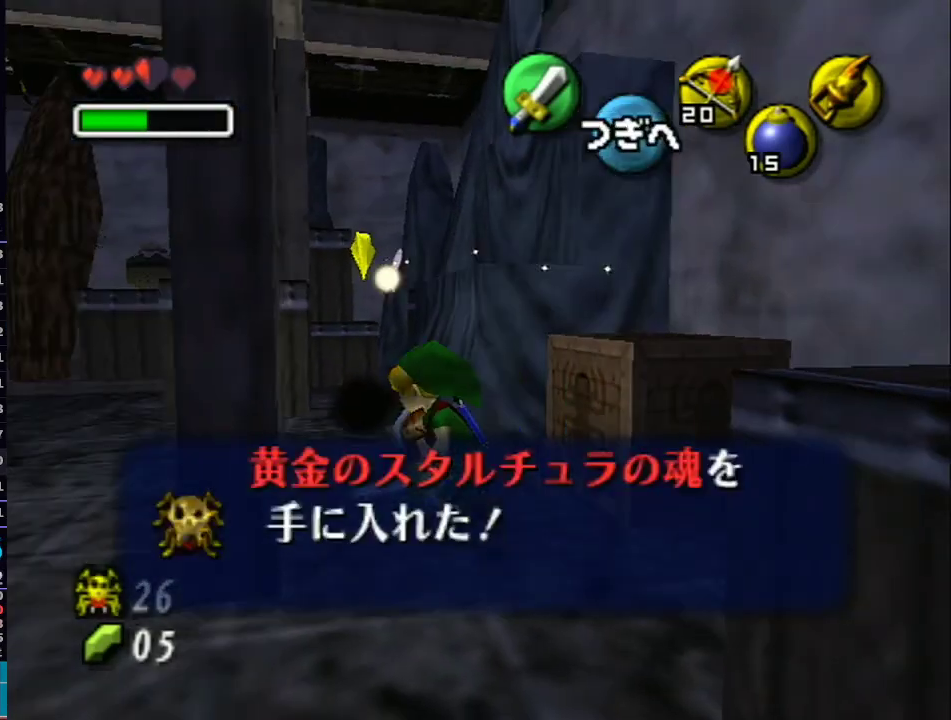
{"buttons": ["L1"], "left_stick": "up", "right_stick": "center", "events": [[50, "left_stick", "up"], [183, "B", "down"], [333, "B", "up"]]}
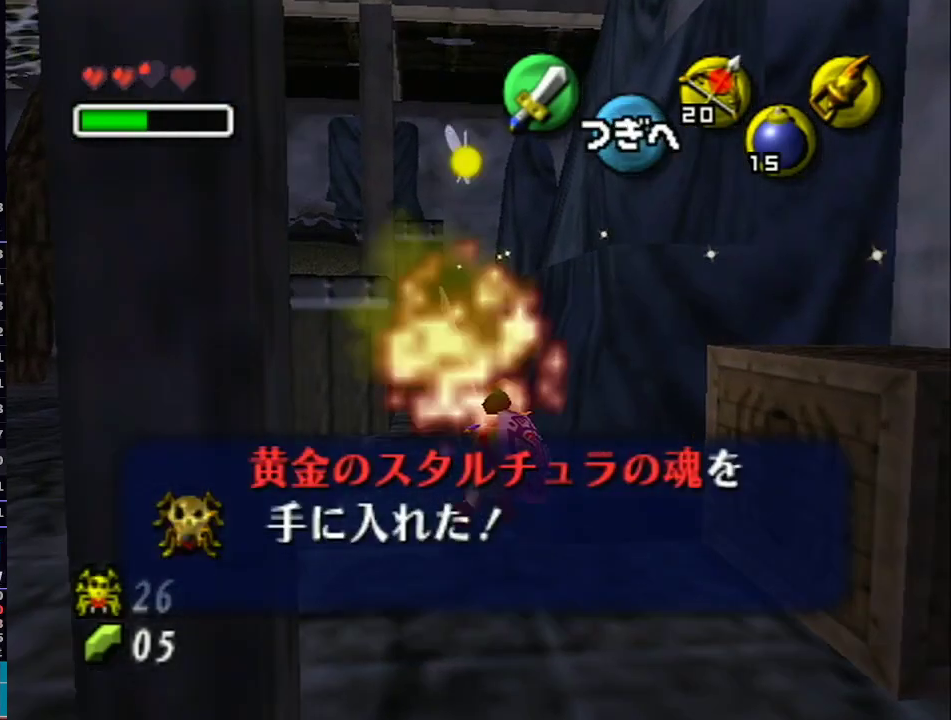
{"buttons": ["L1"], "left_stick": "up-left", "right_stick": "center", "events": [[233, "left_stick", "up-left"], [333, "Z", "down"], [500, "Z", "up"]]}